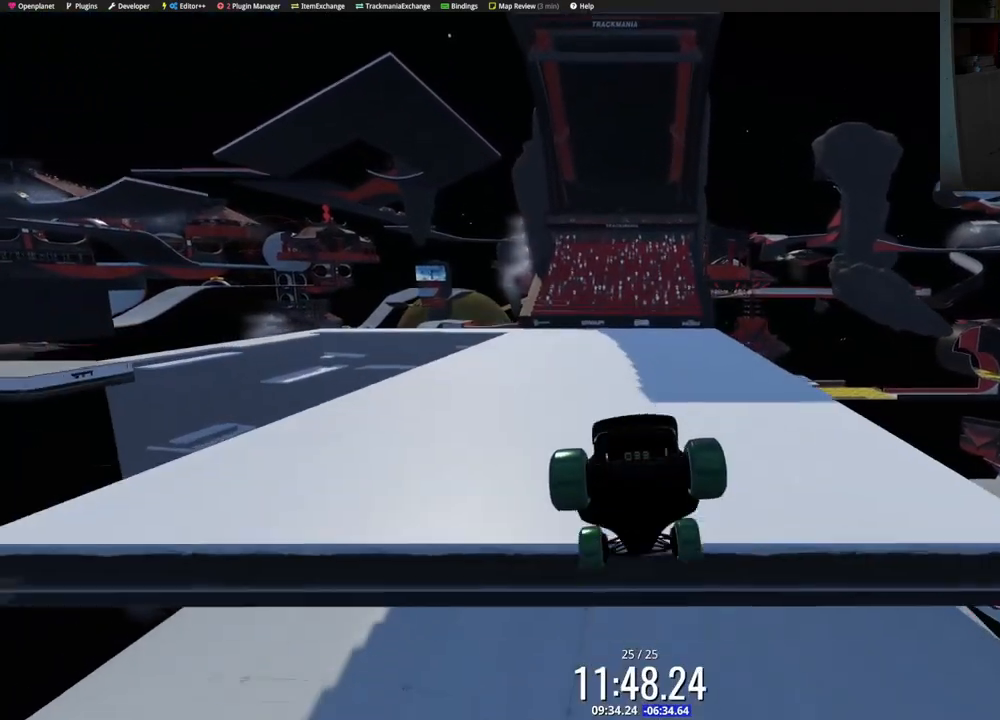
Gameplay with keyboard; each line is a JSON object with the keys held at the frame after it. "events" lists presses ("down") and releases ("up") of "down", "left", "right" and "up" between this image and that frame as [ms after this image, input, new state], when the widget could be followed in between. No other keys are recorded. Mouse input is not recorded.
{"keys": ["left", "up"], "events": [[117, "left", "down"]]}
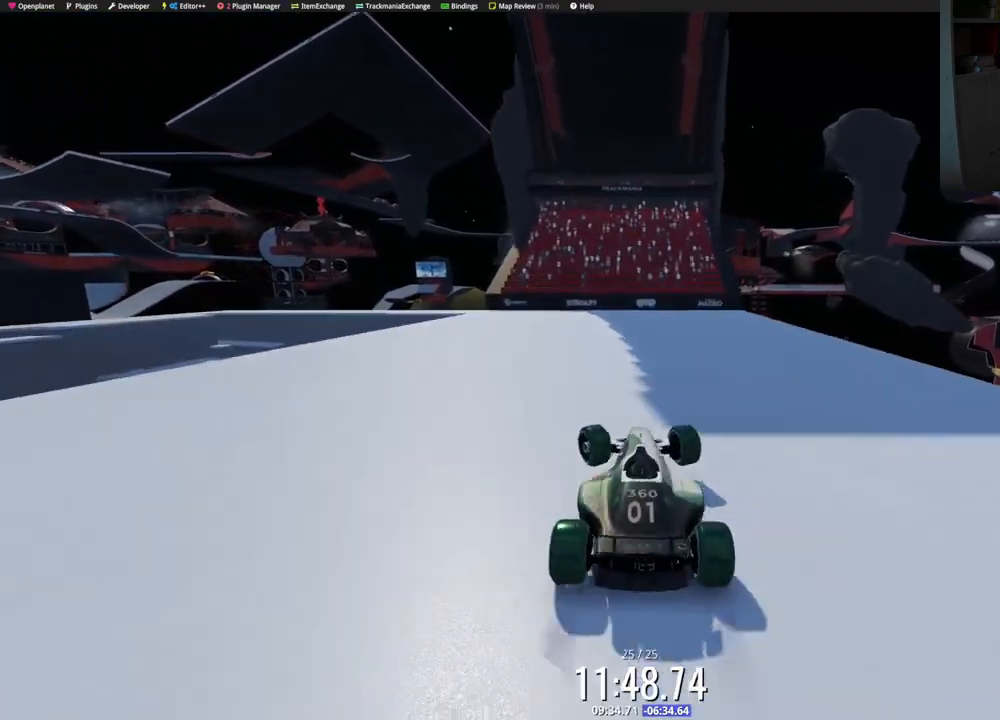
{"keys": ["left"], "events": [[383, "up", "up"]]}
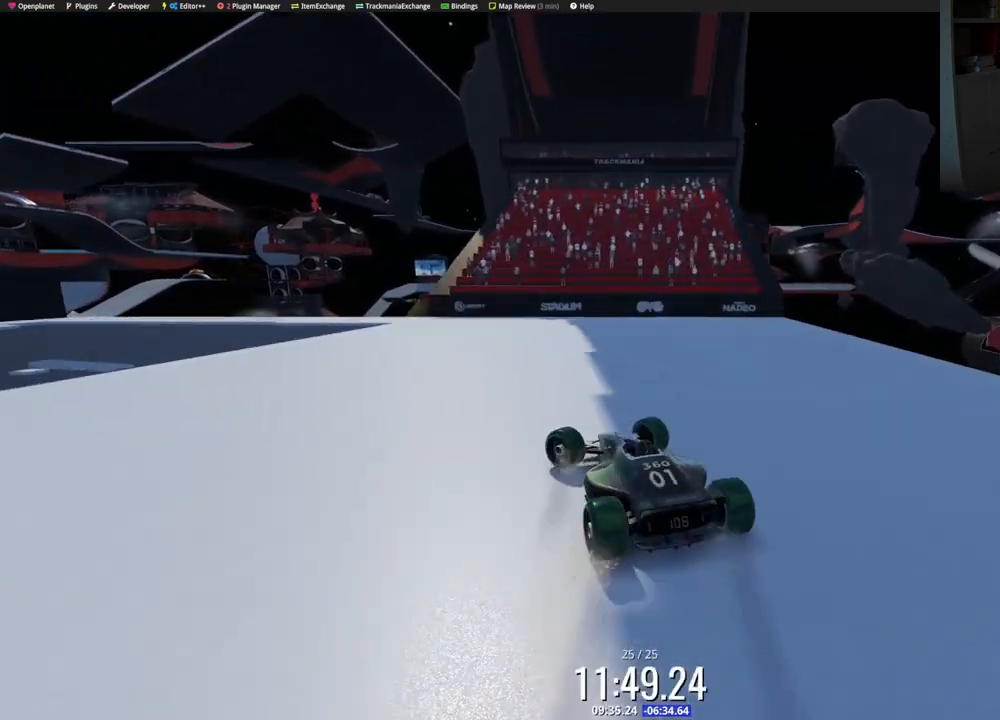
{"keys": ["up"], "events": [[150, "left", "up"], [167, "right", "down"], [167, "up", "down"], [500, "right", "up"]]}
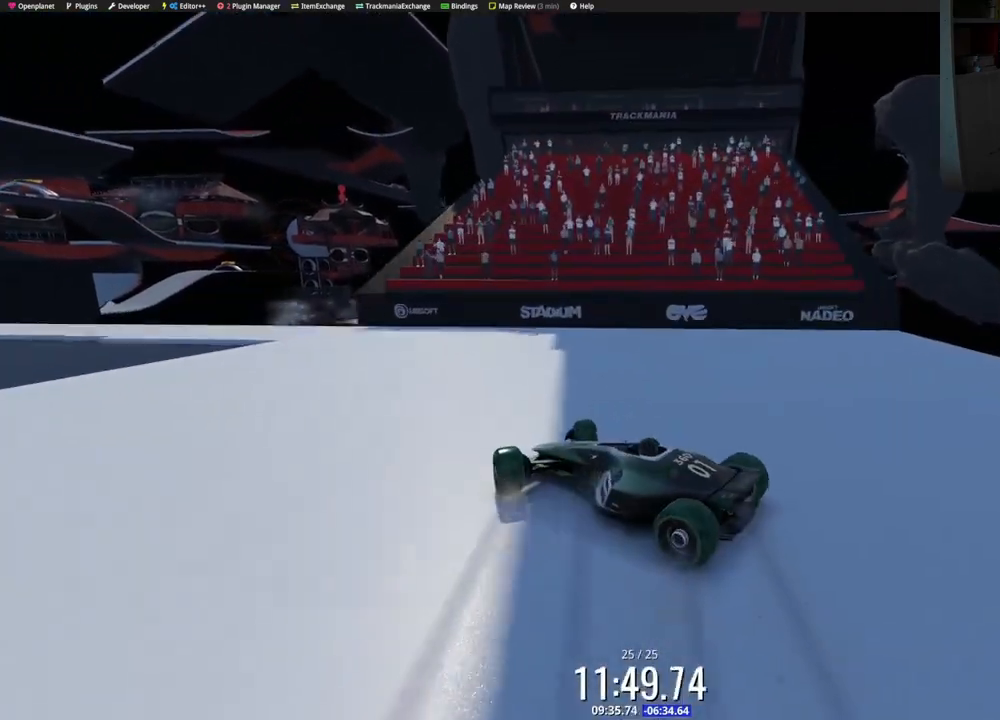
{"keys": [], "events": [[33, "up", "up"], [333, "right", "down"], [350, "up", "down"], [450, "right", "up"], [450, "up", "up"]]}
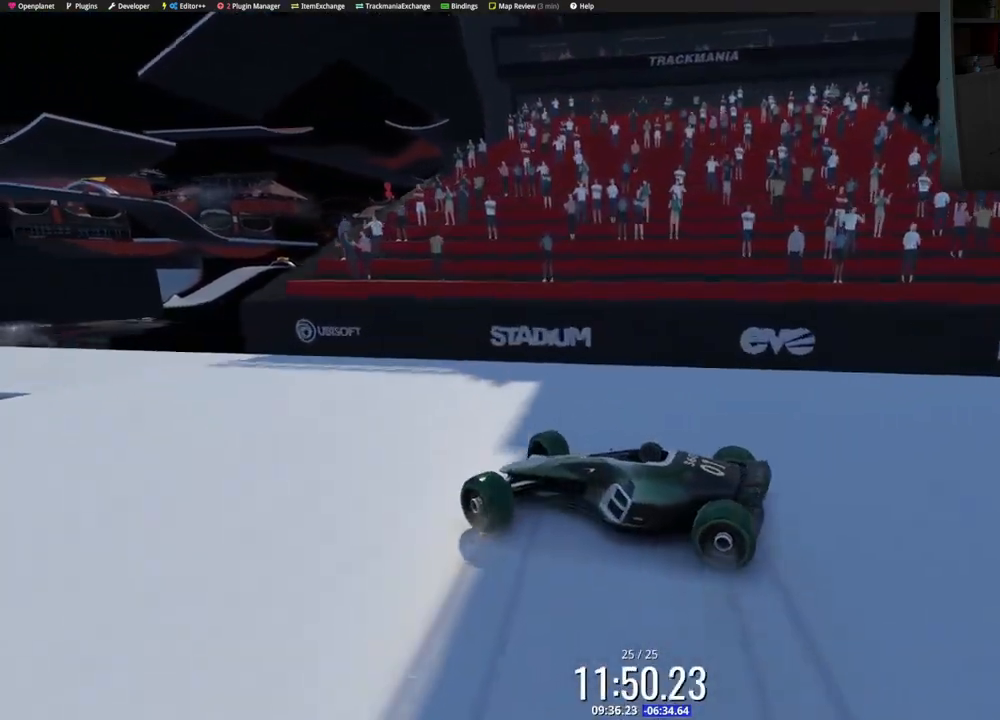
{"keys": [], "events": []}
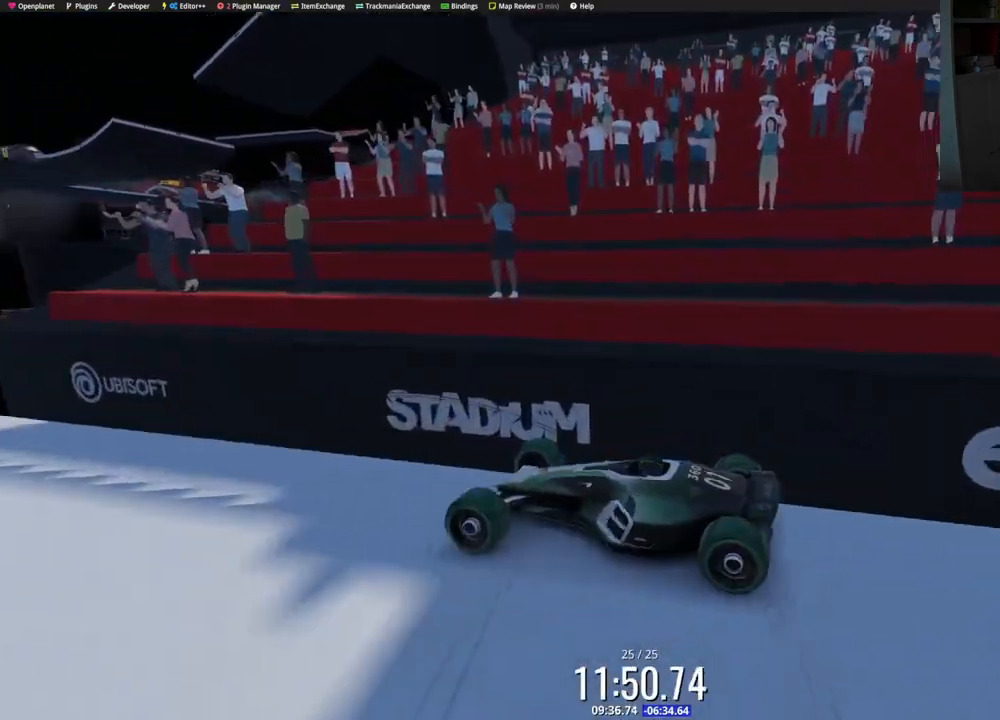
{"keys": ["left"], "events": [[183, "left", "down"], [183, "up", "down"], [317, "up", "up"], [350, "left", "up"], [450, "left", "down"]]}
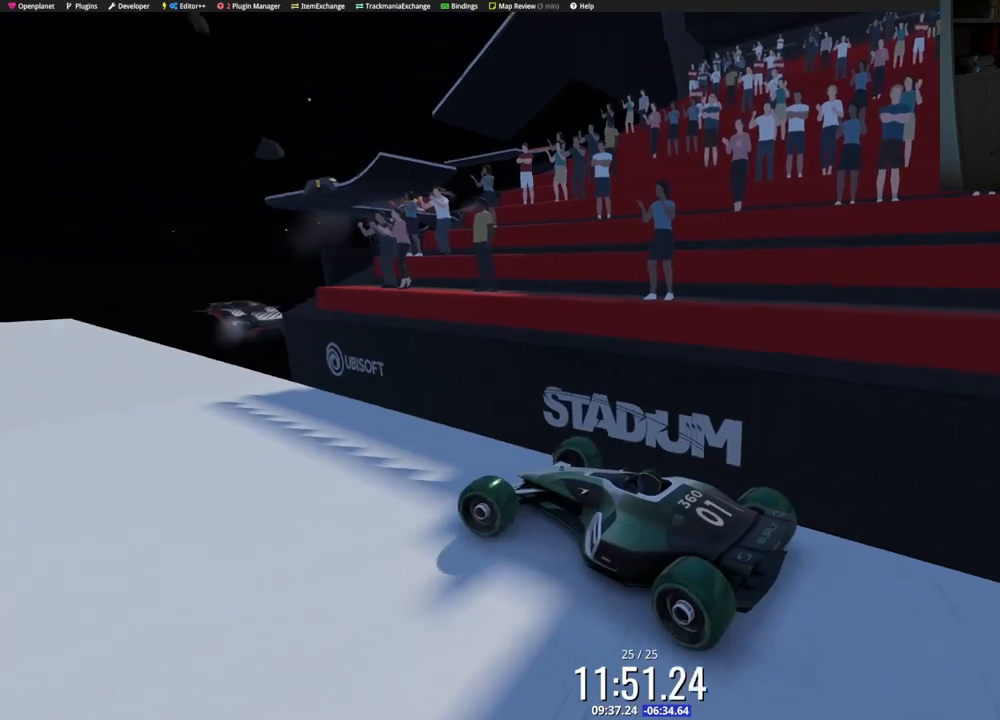
{"keys": [], "events": [[17, "left", "up"], [233, "right", "down"], [317, "right", "up"]]}
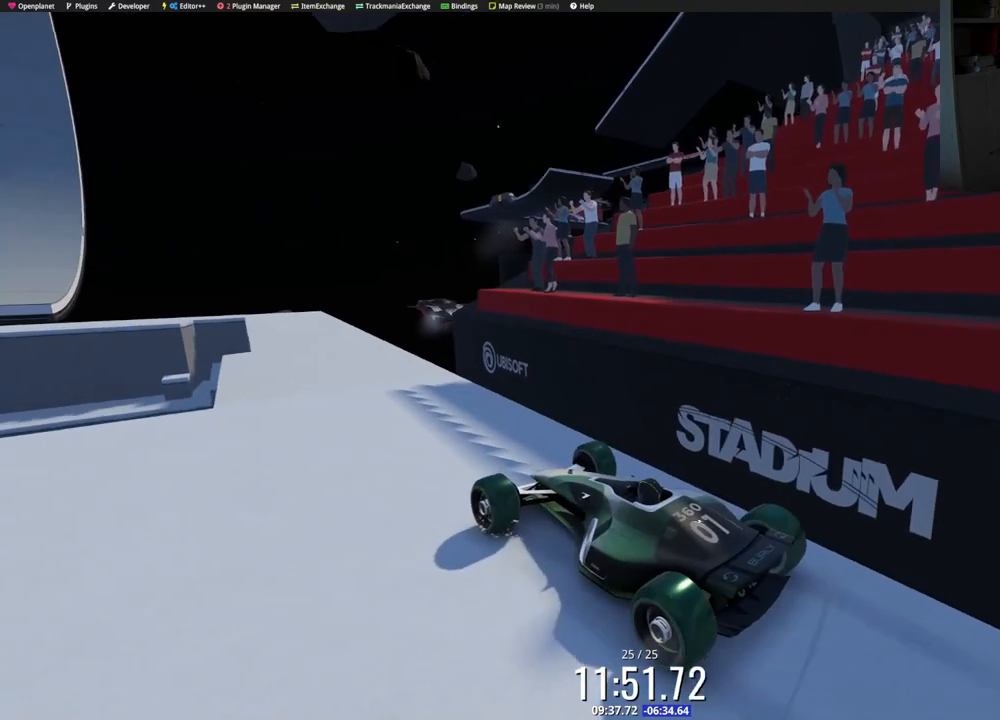
{"keys": ["up"], "events": [[167, "up", "down"], [350, "right", "down"], [417, "right", "up"]]}
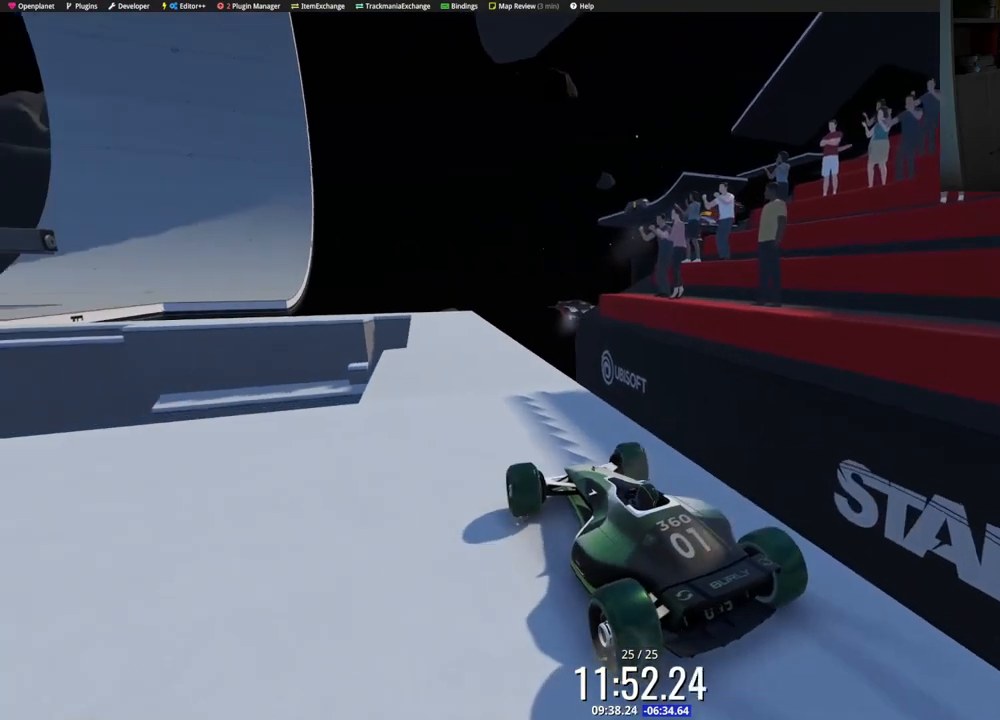
{"keys": ["up"], "events": [[117, "up", "up"], [300, "up", "down"]]}
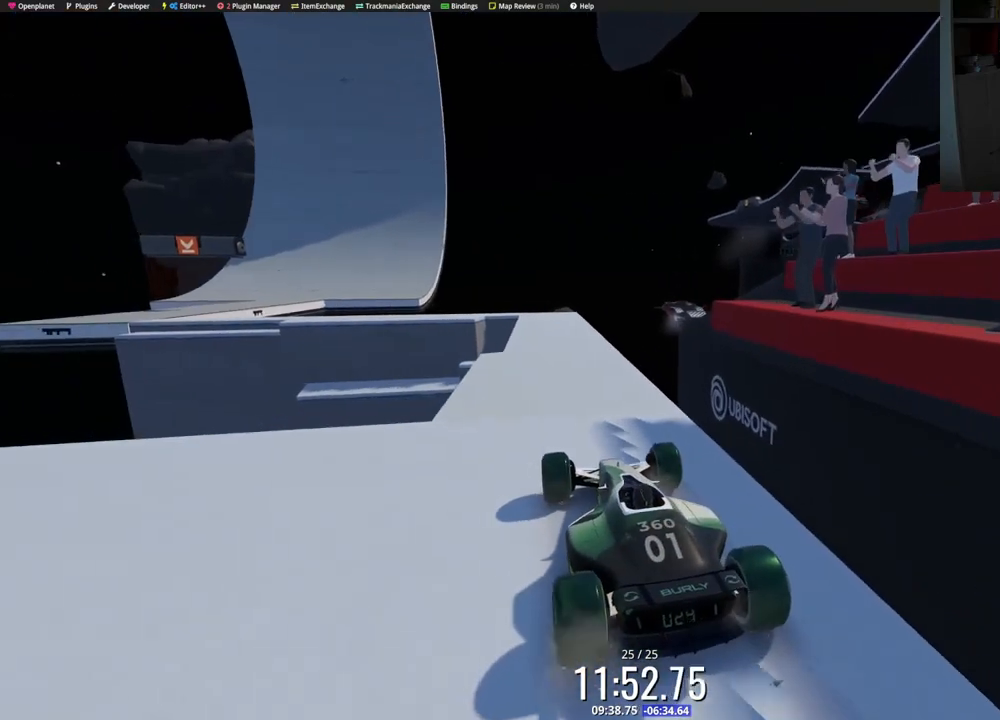
{"keys": [], "events": [[17, "up", "up"], [250, "right", "down"], [317, "right", "up"]]}
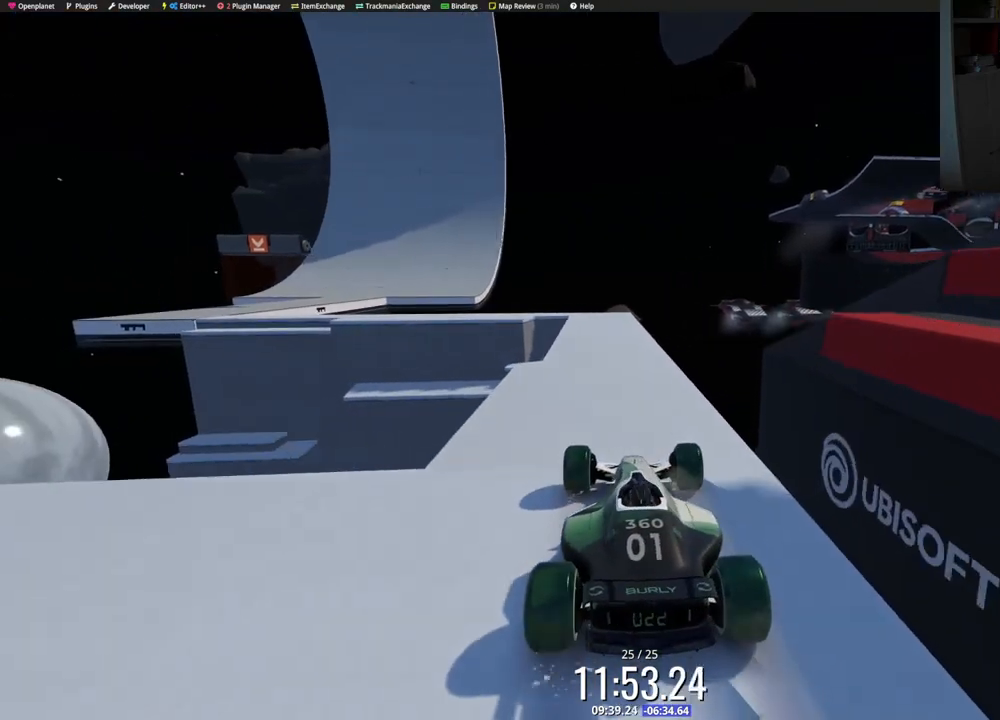
{"keys": [], "events": [[167, "left", "down"], [200, "left", "up"]]}
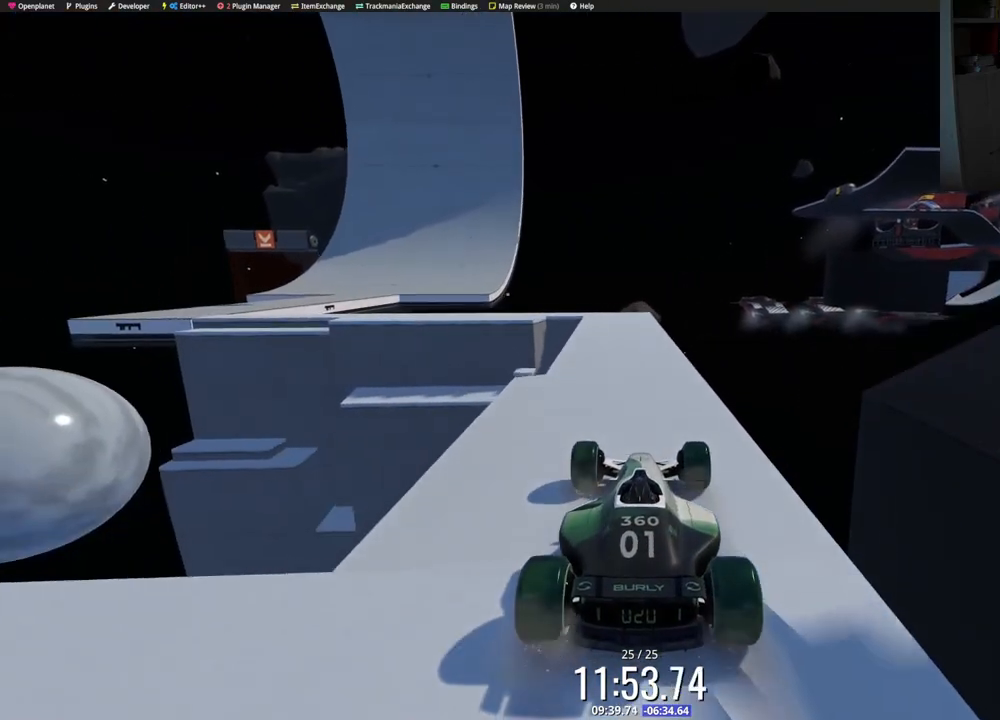
{"keys": [], "events": [[33, "up", "down"], [133, "up", "up"]]}
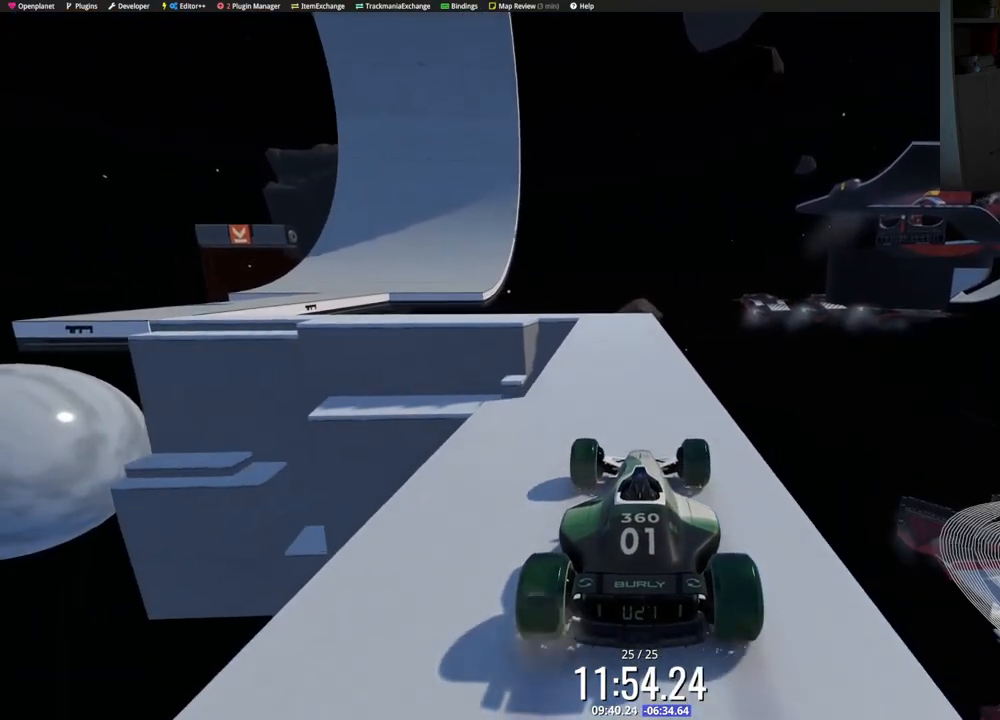
{"keys": [], "events": [[350, "left", "down"], [367, "left", "up"]]}
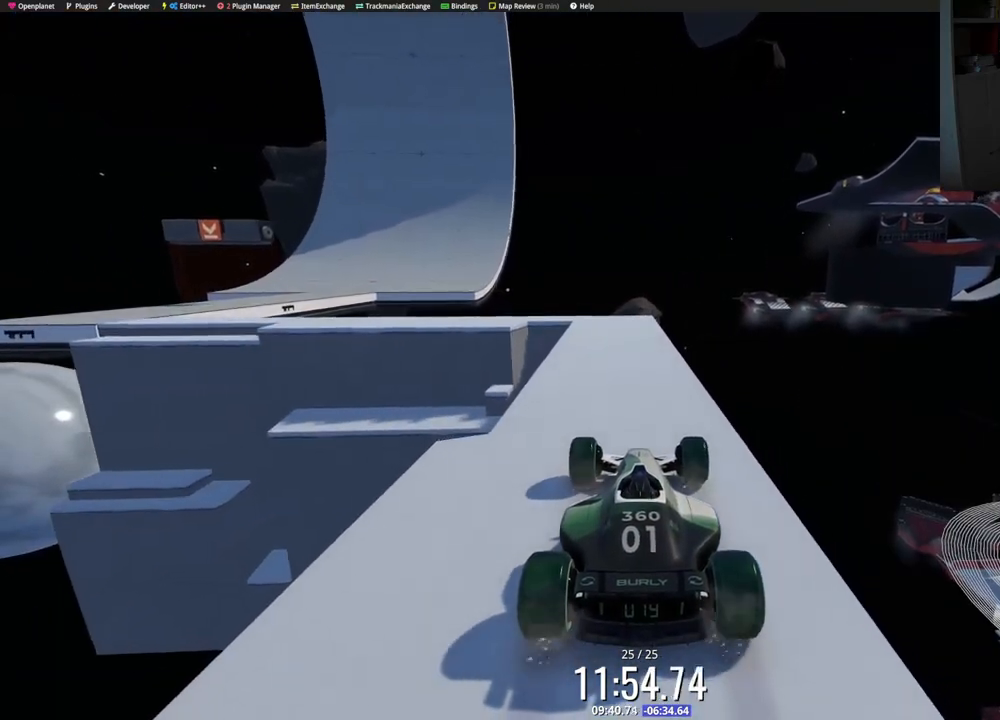
{"keys": [], "events": [[100, "up", "down"], [333, "up", "up"]]}
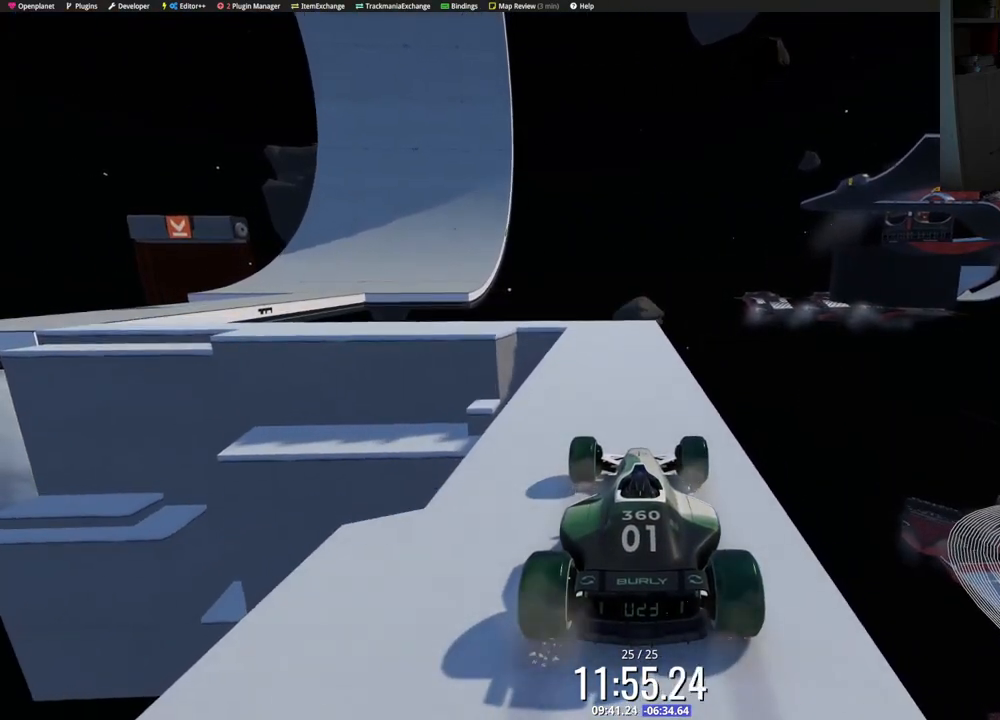
{"keys": [], "events": [[450, "up", "down"], [483, "up", "up"]]}
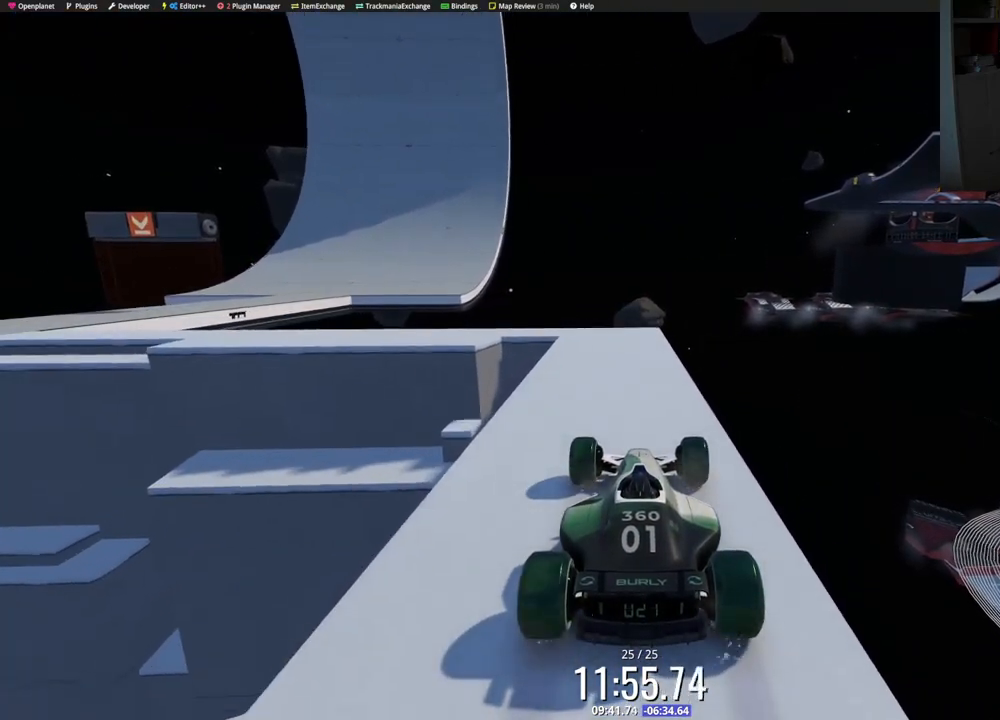
{"keys": [], "events": [[183, "left", "down"], [233, "left", "up"]]}
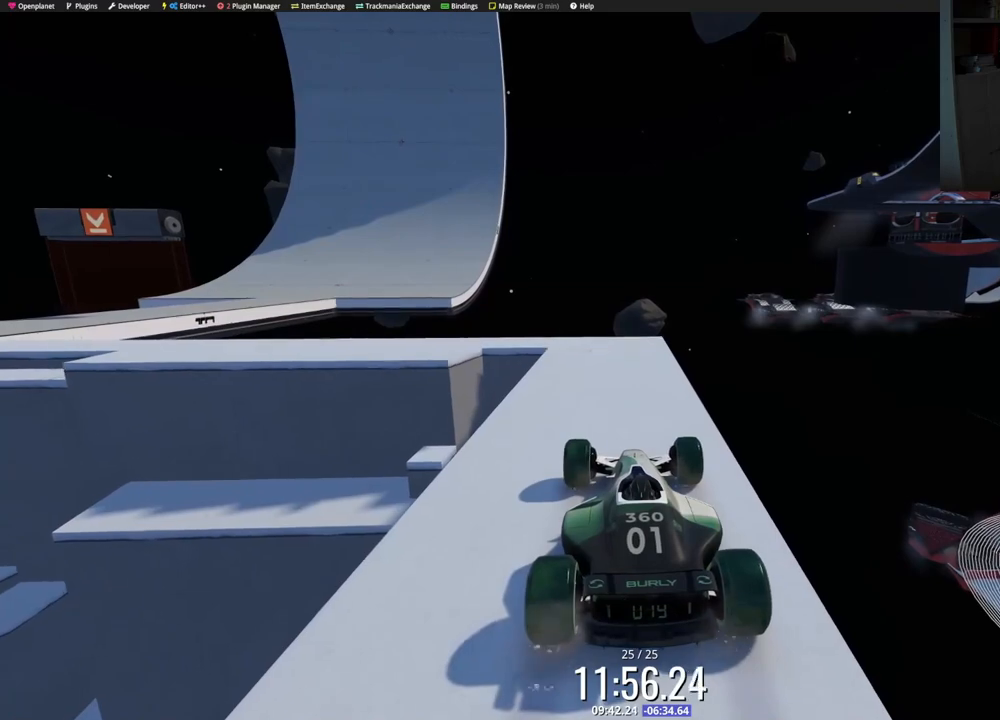
{"keys": ["right"], "events": [[500, "right", "down"]]}
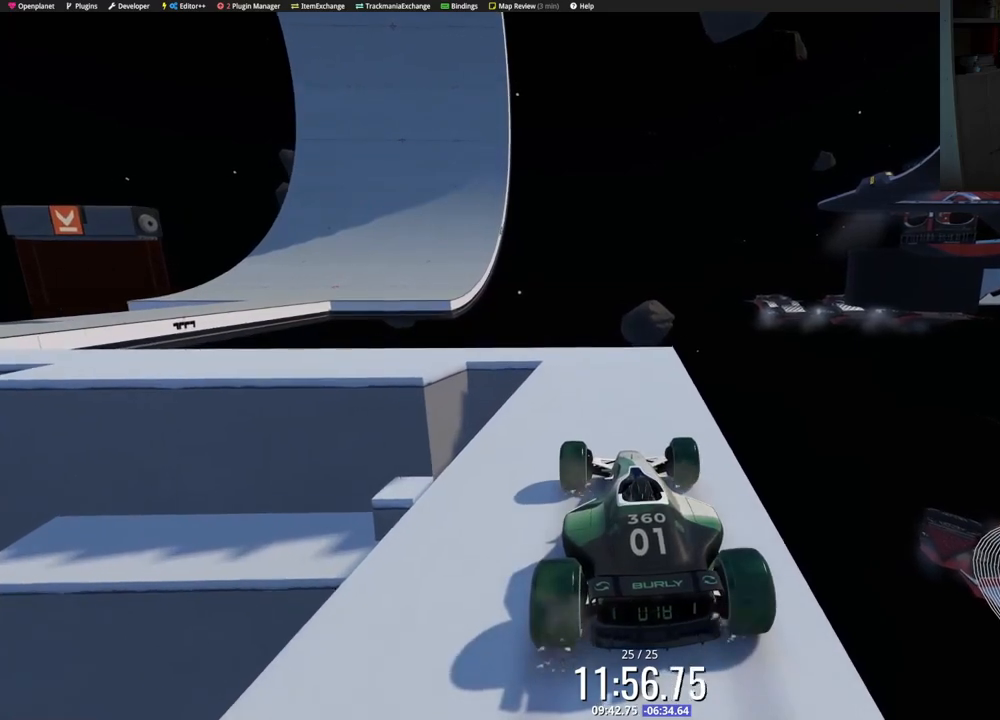
{"keys": [], "events": [[83, "right", "up"], [400, "down", "down"], [483, "down", "up"]]}
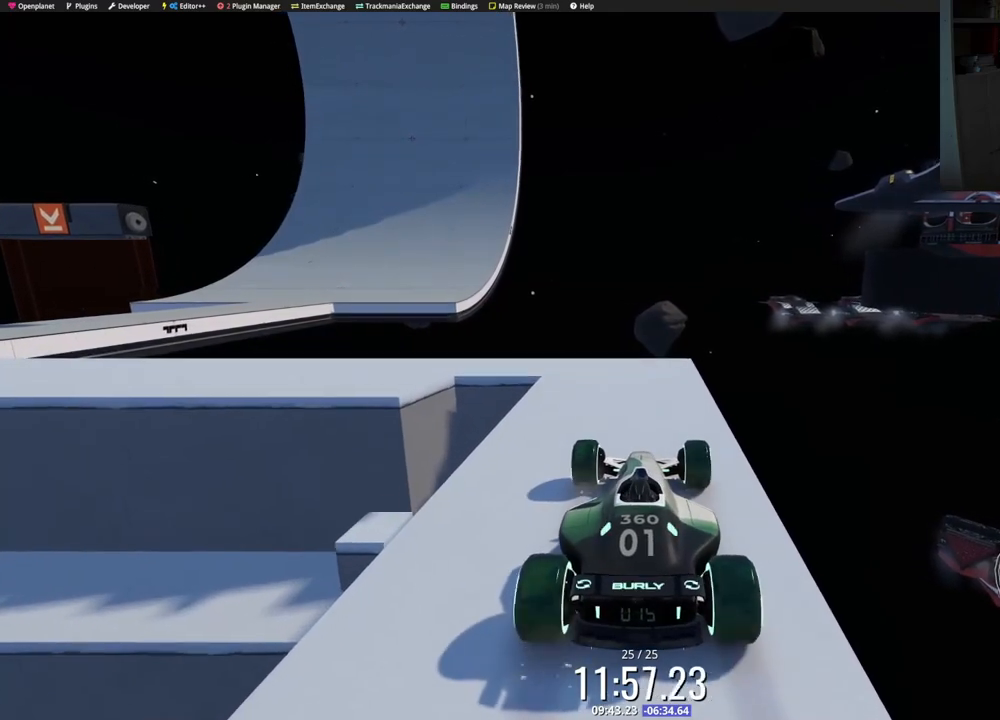
{"keys": ["down"], "events": [[100, "down", "down"], [283, "down", "up"], [500, "down", "down"]]}
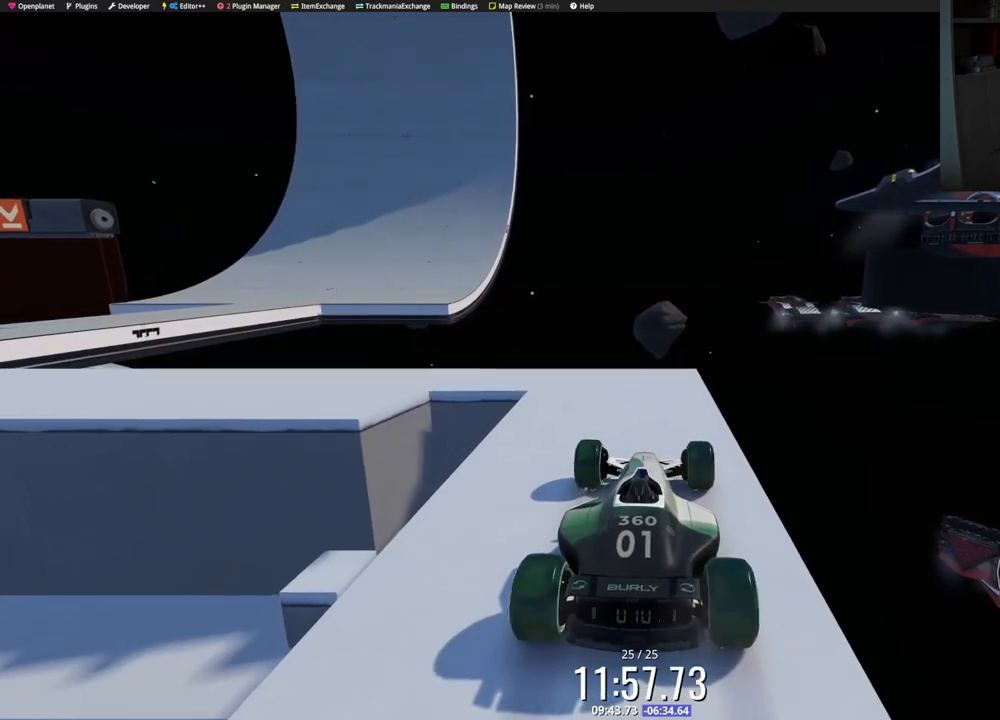
{"keys": [], "events": [[133, "down", "up"], [300, "down", "down"], [400, "down", "up"]]}
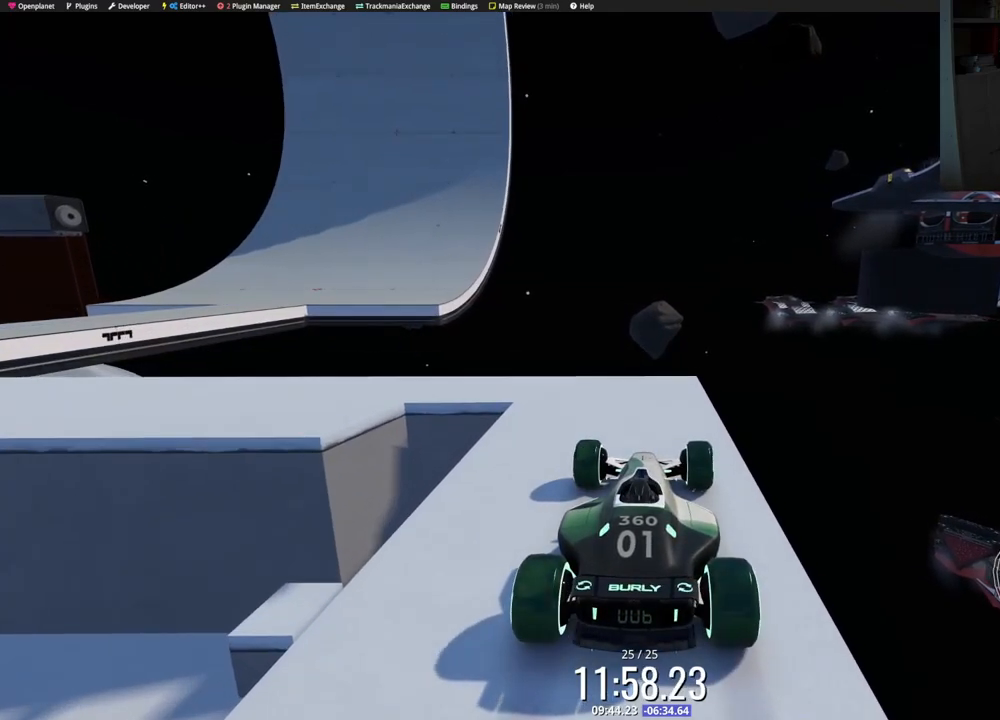
{"keys": ["left"], "events": [[117, "up", "down"], [167, "up", "up"], [217, "left", "down"], [283, "left", "up"], [433, "left", "down"]]}
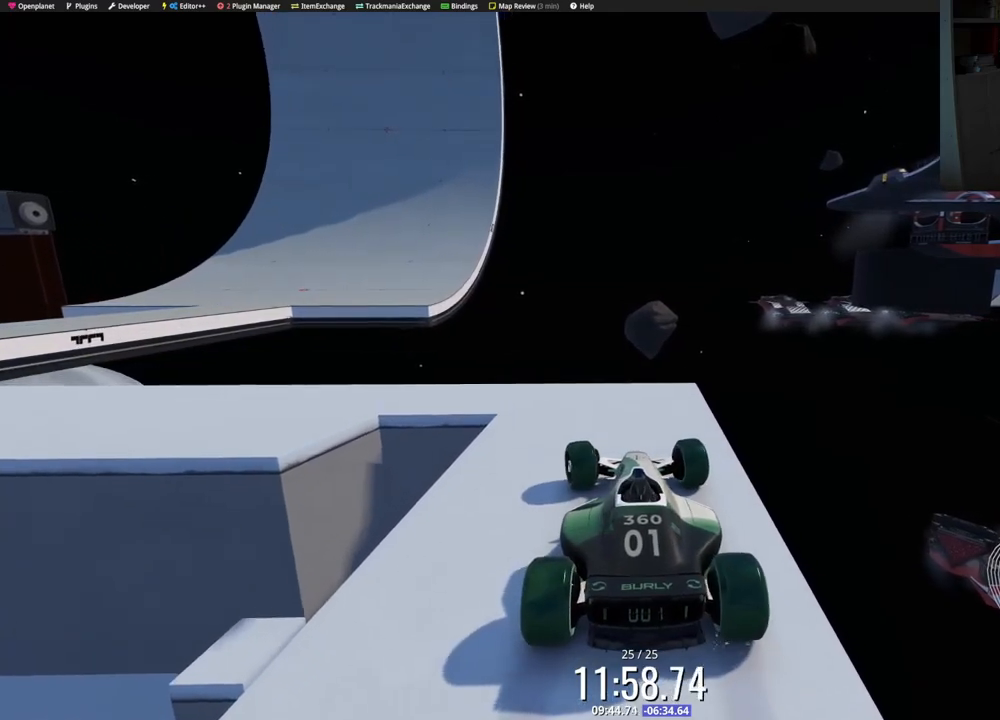
{"keys": [], "events": [[17, "left", "up"], [183, "left", "down"], [250, "left", "up"], [400, "left", "down"], [467, "left", "up"]]}
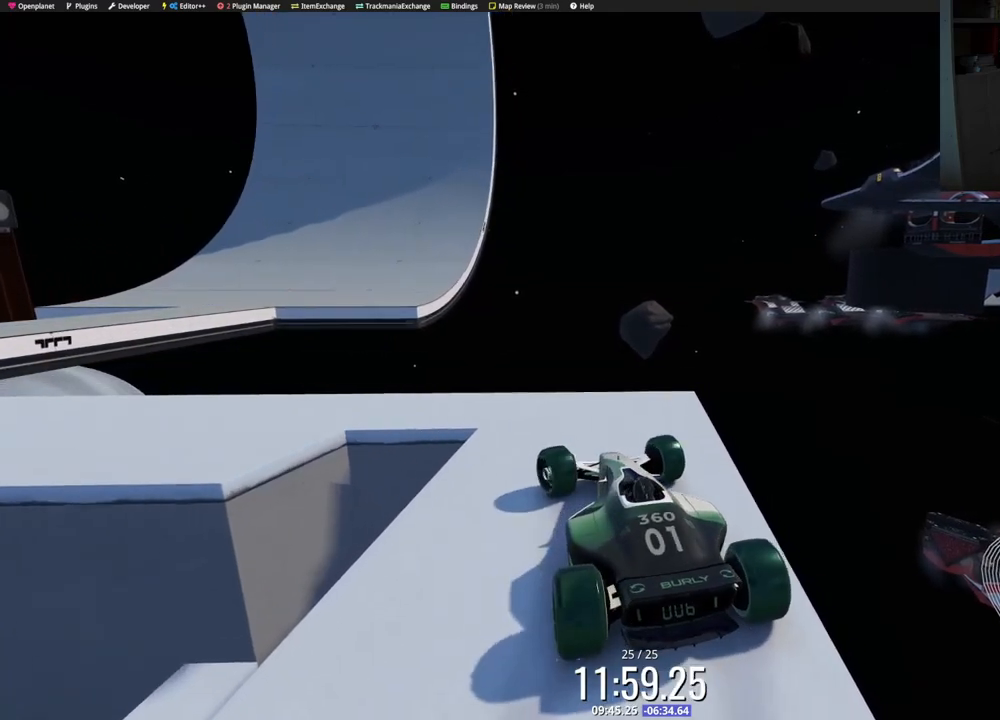
{"keys": [], "events": [[133, "left", "down"], [167, "left", "up"]]}
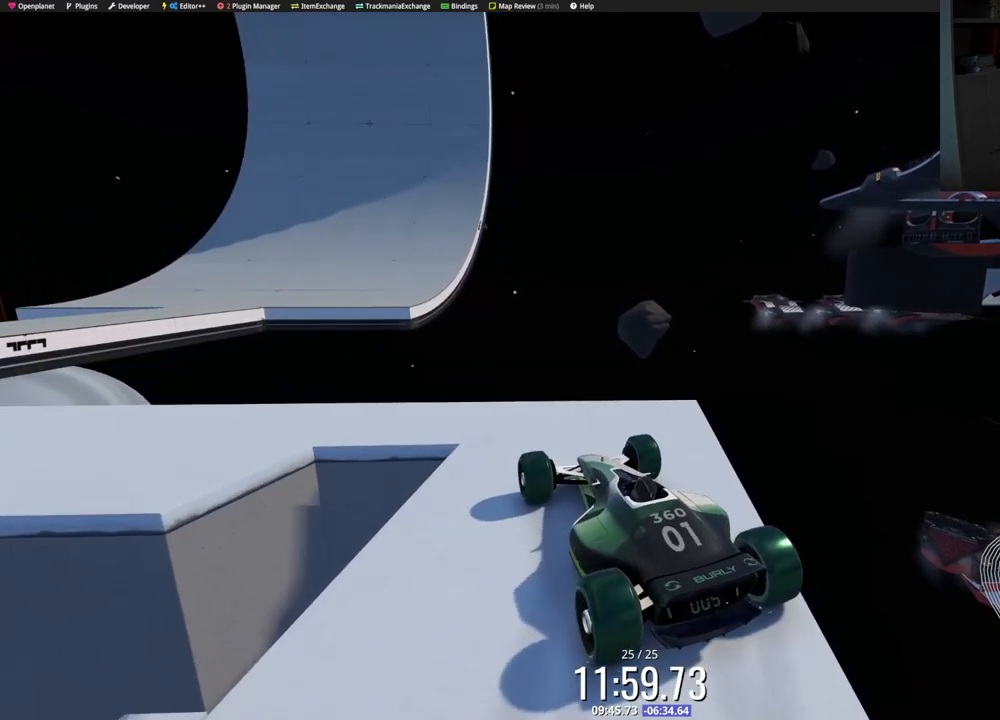
{"keys": ["left"], "events": [[17, "left", "down"], [100, "left", "up"], [233, "left", "down"], [317, "left", "up"], [450, "left", "down"]]}
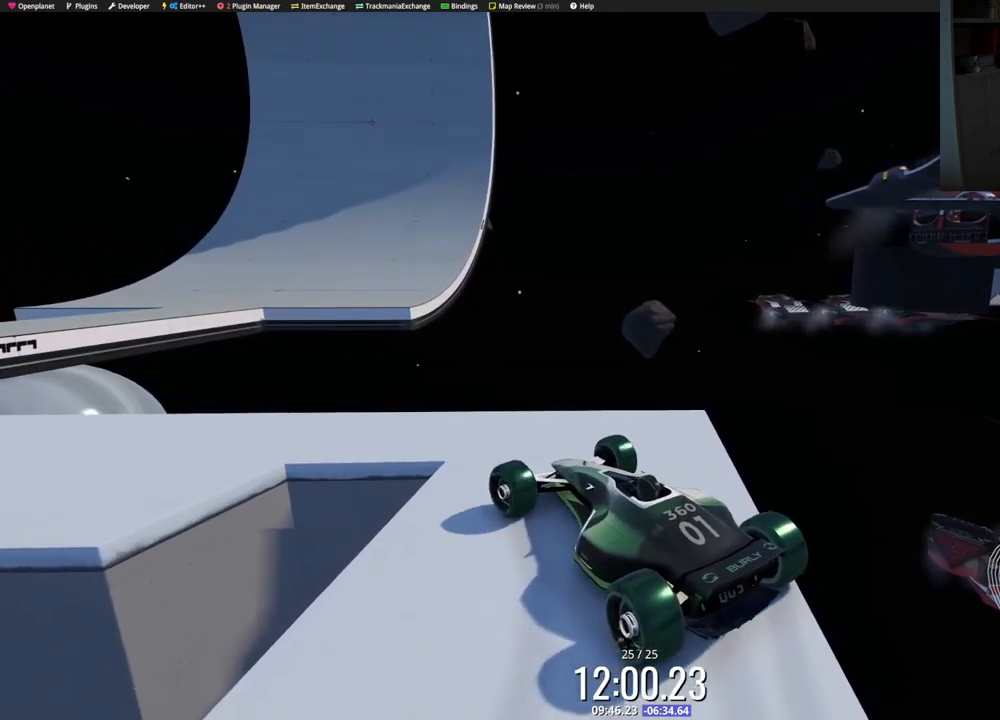
{"keys": [], "events": [[17, "left", "up"], [150, "left", "down"], [217, "left", "up"], [350, "left", "down"], [417, "left", "up"]]}
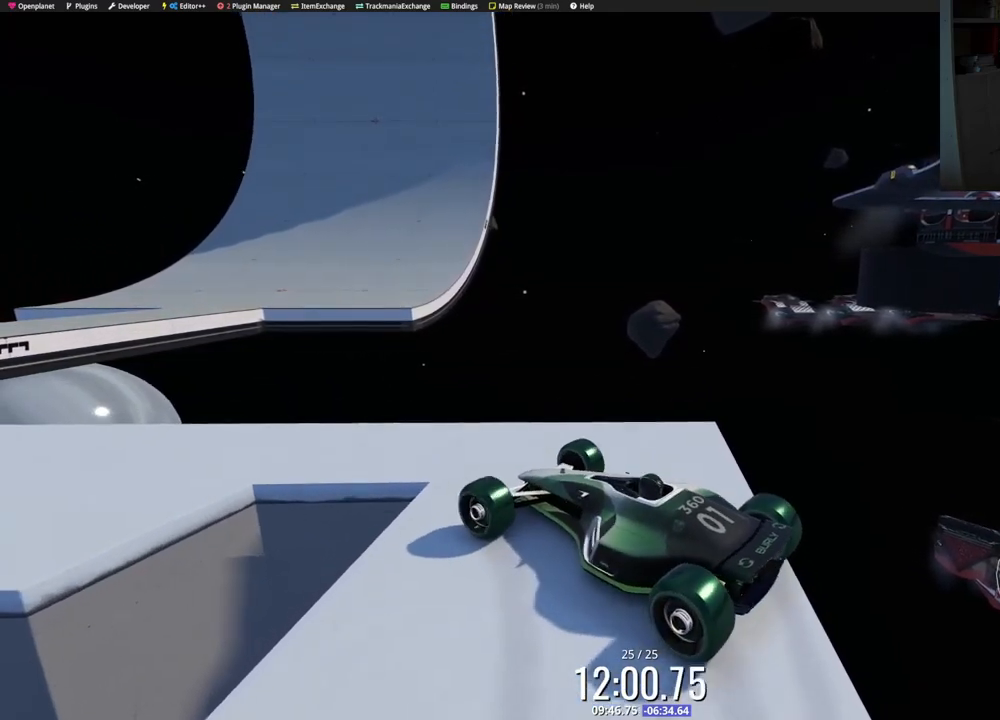
{"keys": [], "events": [[150, "left", "down"], [217, "left", "up"], [217, "up", "down"], [250, "up", "up"]]}
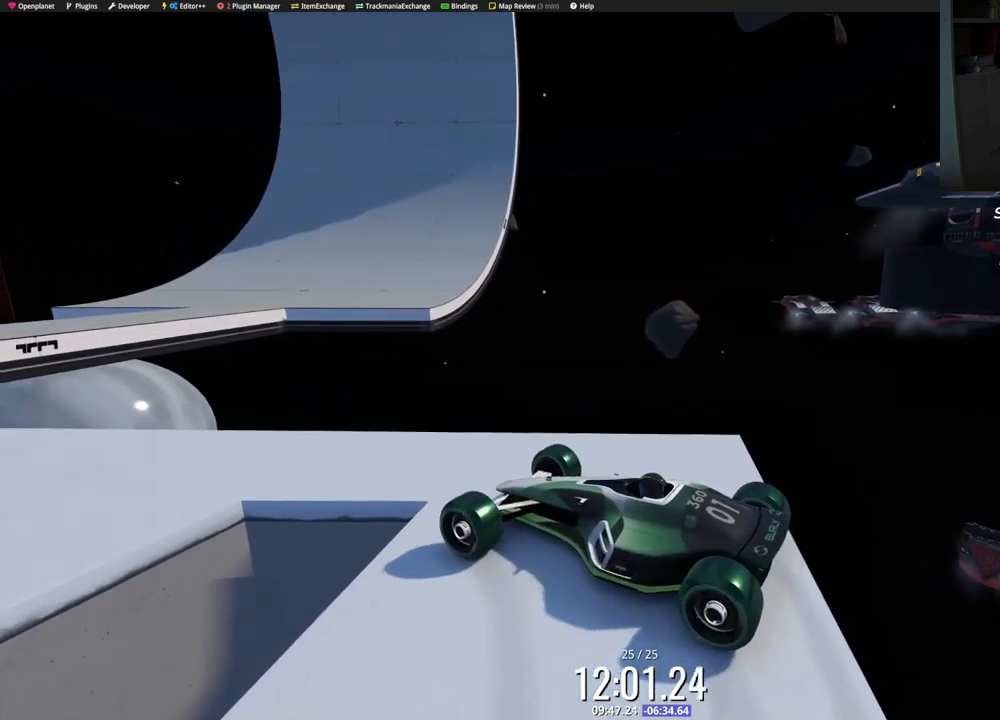
{"keys": [], "events": [[300, "down", "down"], [417, "down", "up"]]}
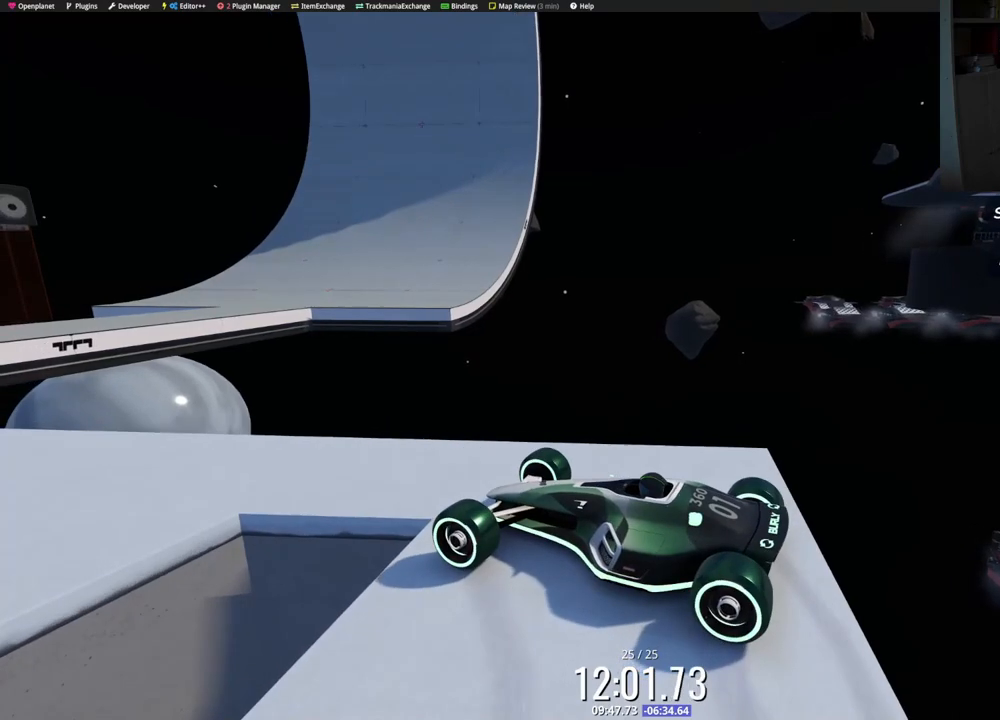
{"keys": [], "events": [[133, "right", "down"], [133, "up", "down"], [217, "right", "up"], [233, "up", "up"]]}
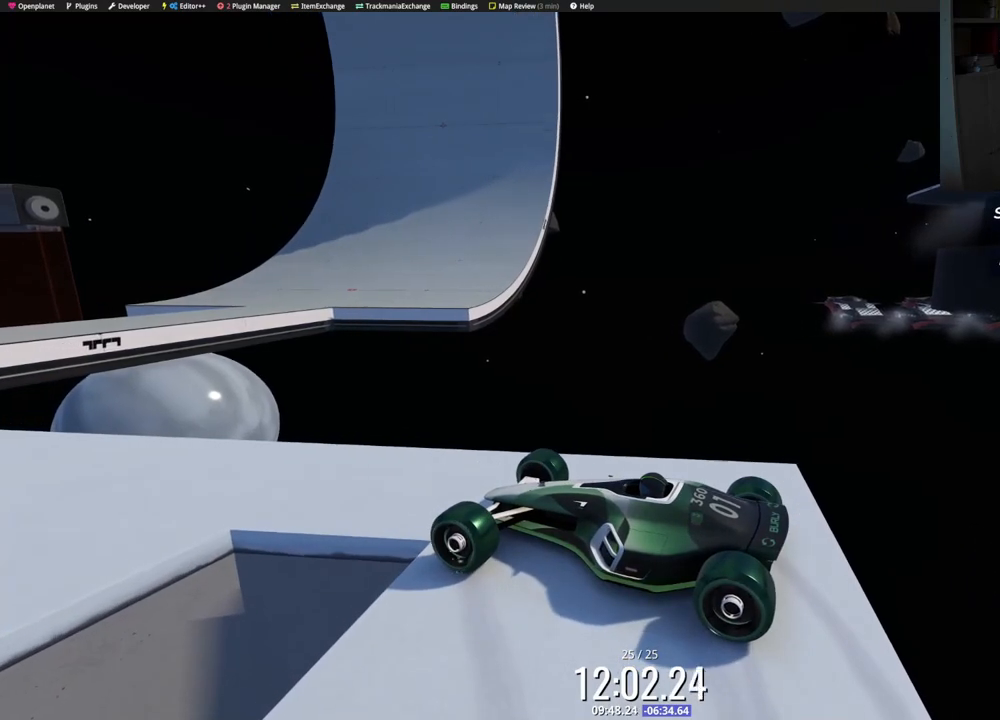
{"keys": ["left"], "events": [[467, "left", "down"]]}
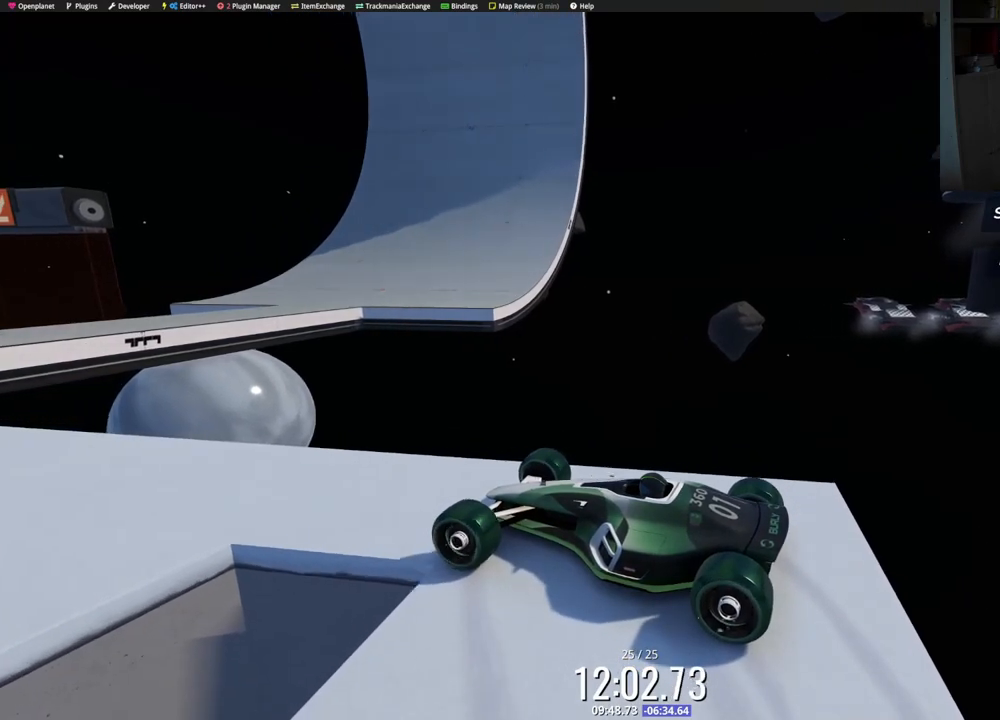
{"keys": [], "events": [[33, "left", "up"]]}